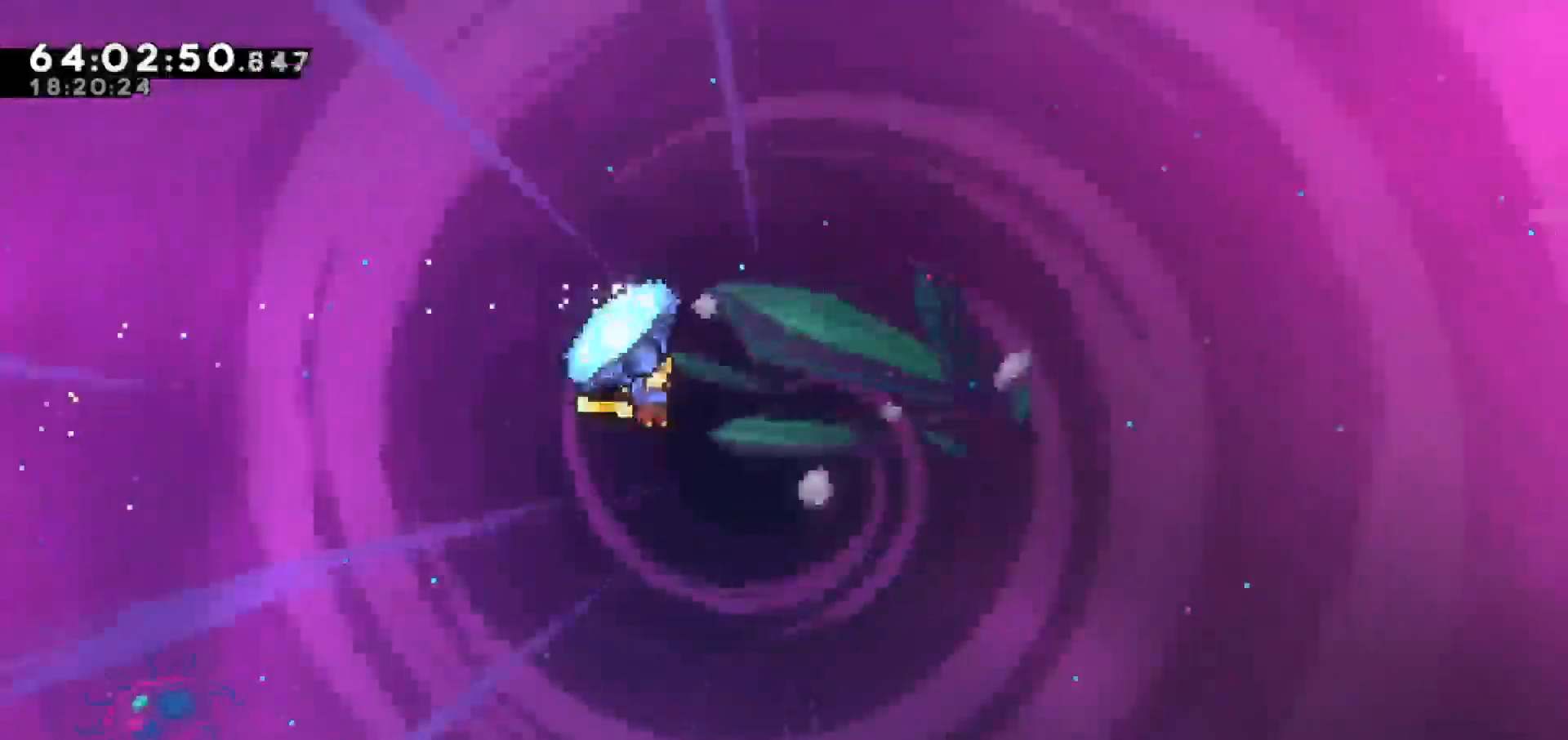
Gameplay with keyboard; each line is a JSON object with the keys held at the frame after it. "events" lists presses ("down") and releases ("up") of "dash", "demo", "down", "escape", "grab", "jump", "jump2", "left", "return", "right", "talk" and "up" between this image and that frame as [ms after this image, input, new state], when the widget could be followed in between. No other keys are recorded. Mouse input is not recorded. Key names are as the overlay labels them; some are game actions (e.g. jump) rather than physical keys.
{"keys": ["grab", "right"], "events": []}
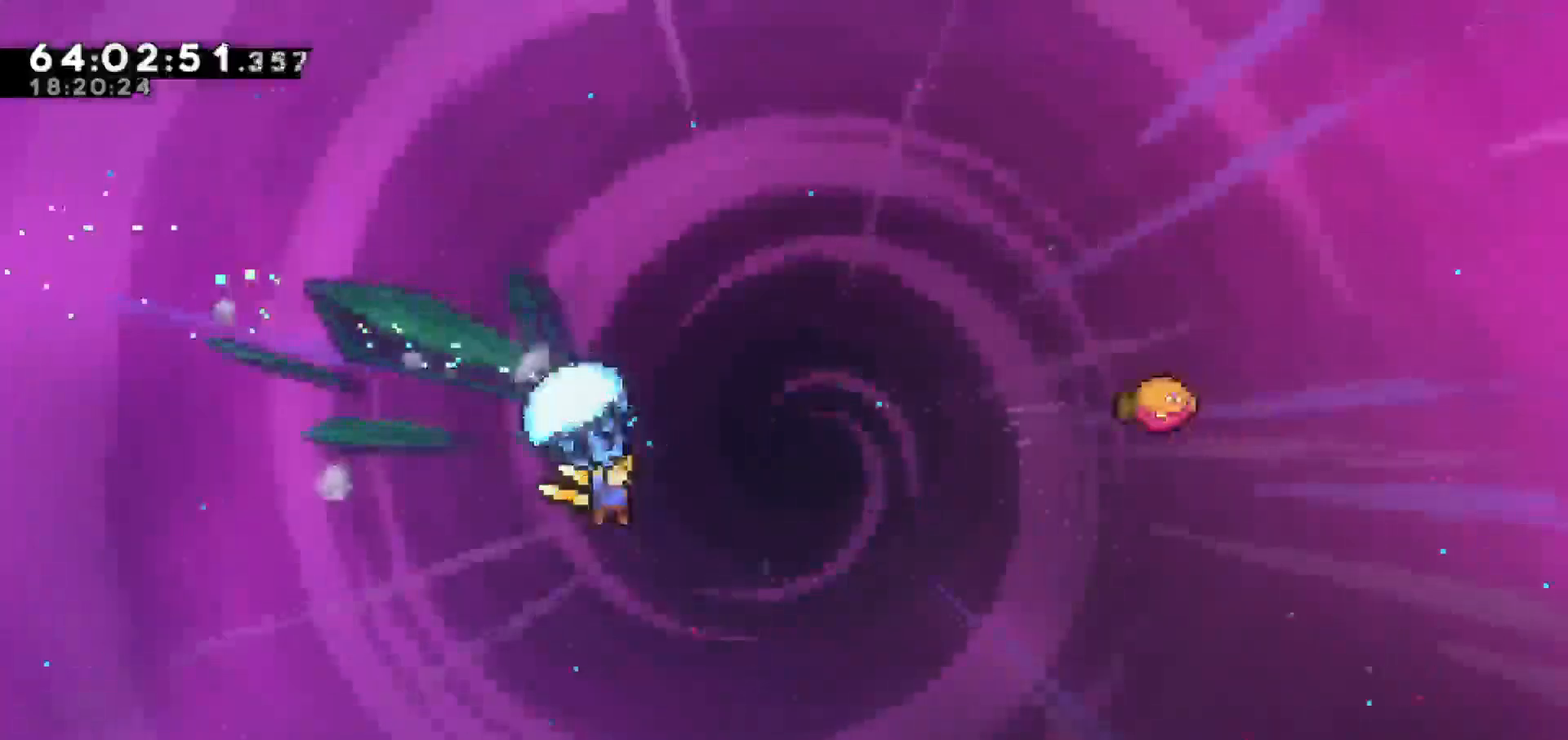
{"keys": ["grab", "right", "up"], "events": [[117, "grab", "up"], [117, "right", "up"], [217, "dash", "down"], [217, "right", "down"], [217, "up", "down"], [350, "grab", "down"], [433, "dash", "up"]]}
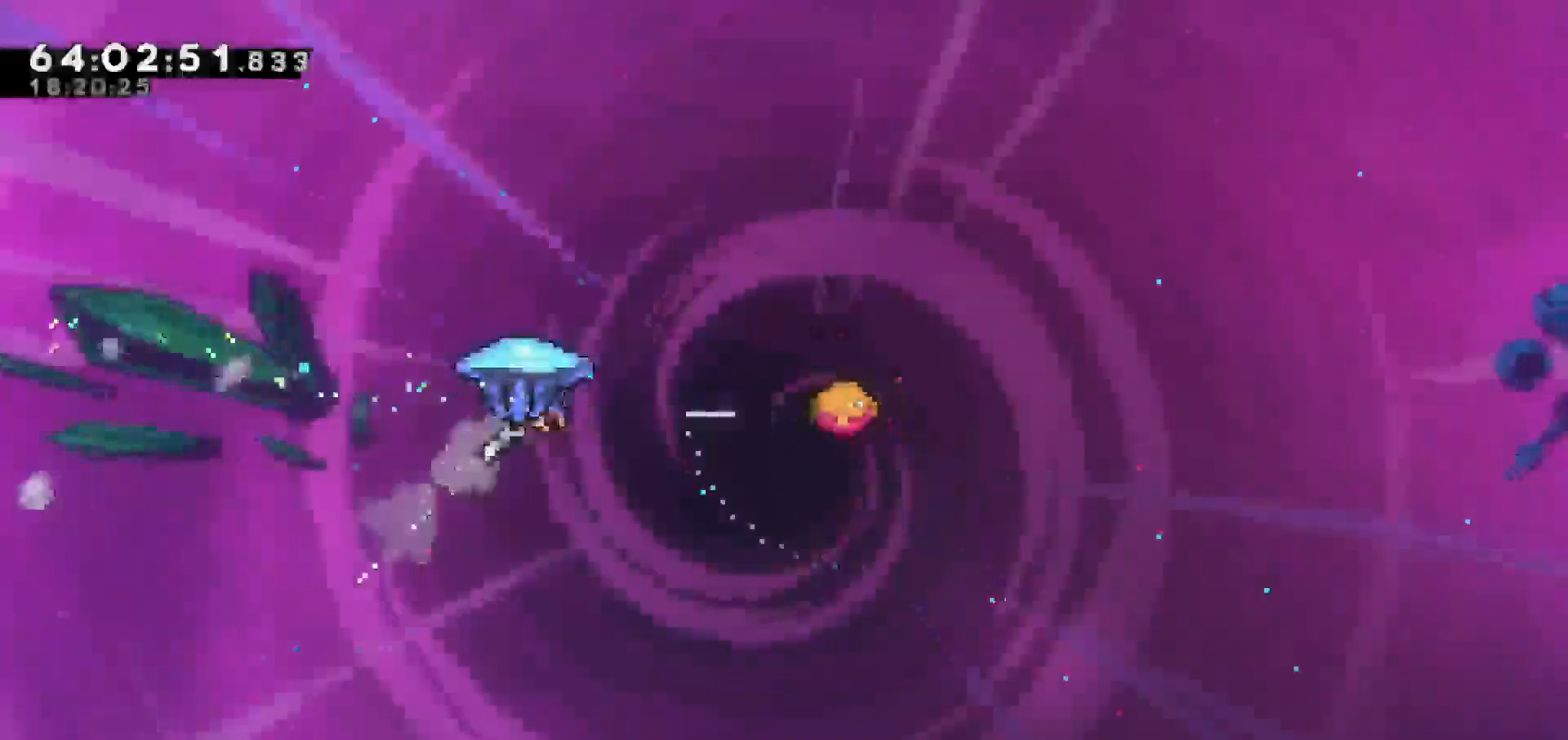
{"keys": ["grab", "right"], "events": [[183, "up", "up"]]}
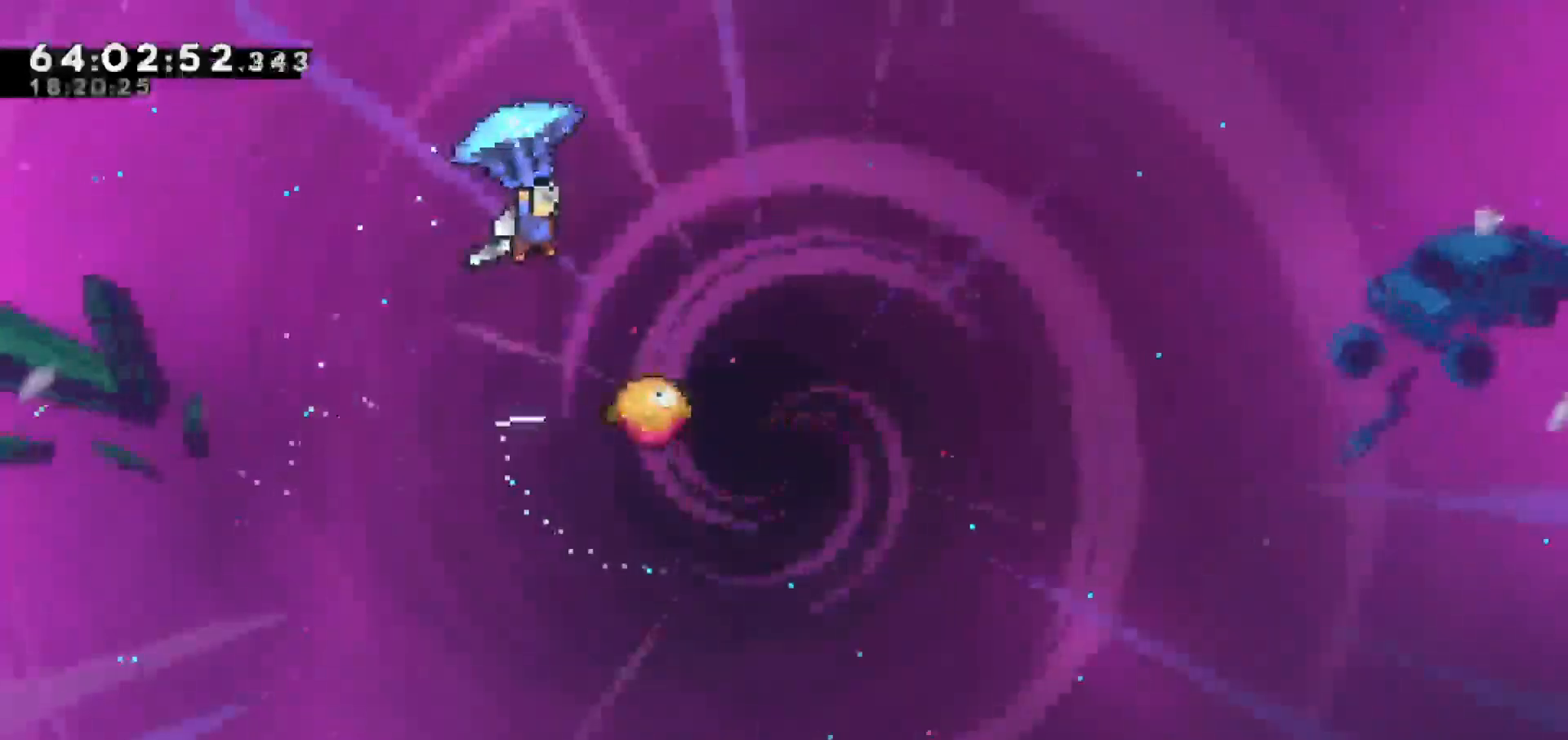
{"keys": ["grab"], "events": [[283, "right", "up"]]}
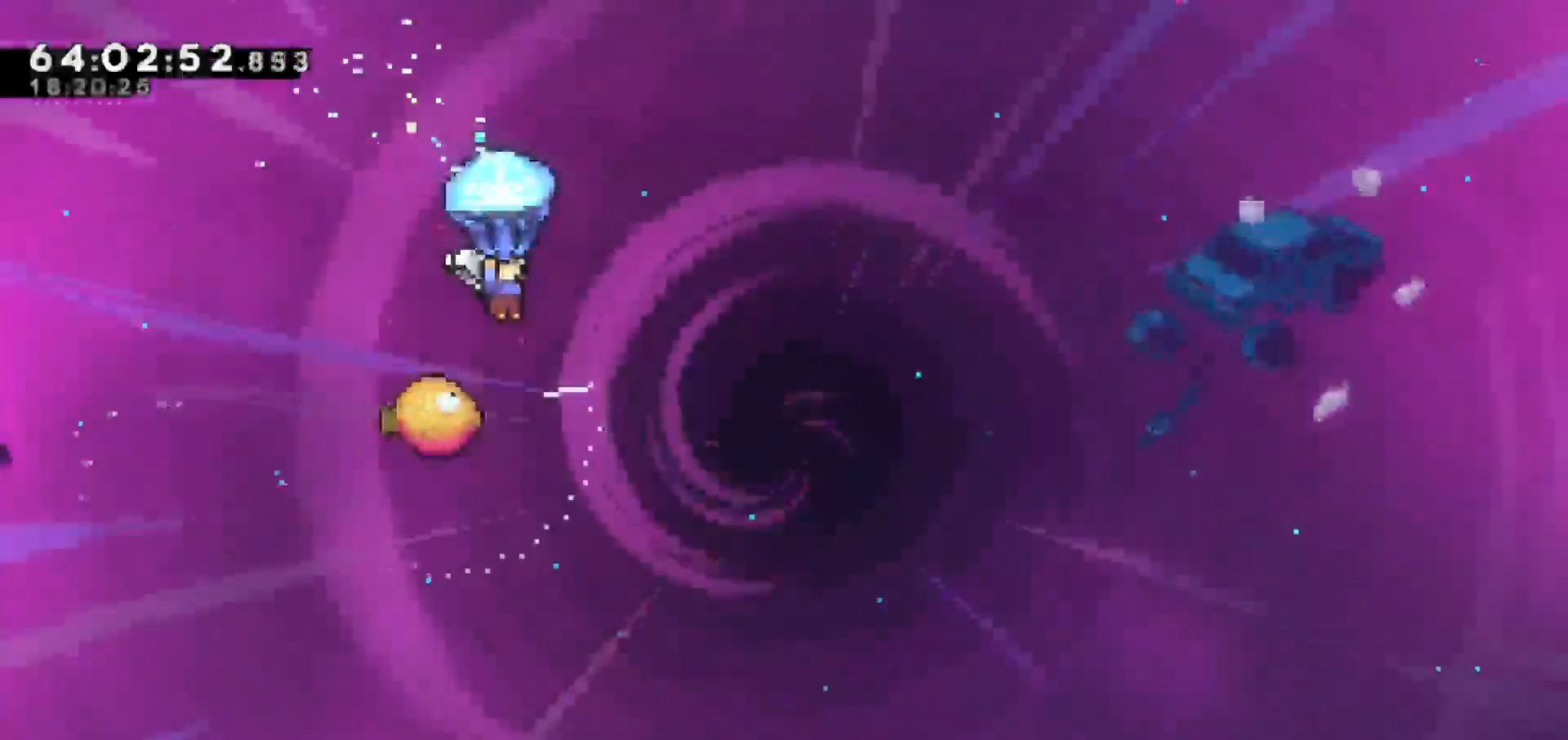
{"keys": ["grab"], "events": [[67, "right", "down"], [167, "right", "up"]]}
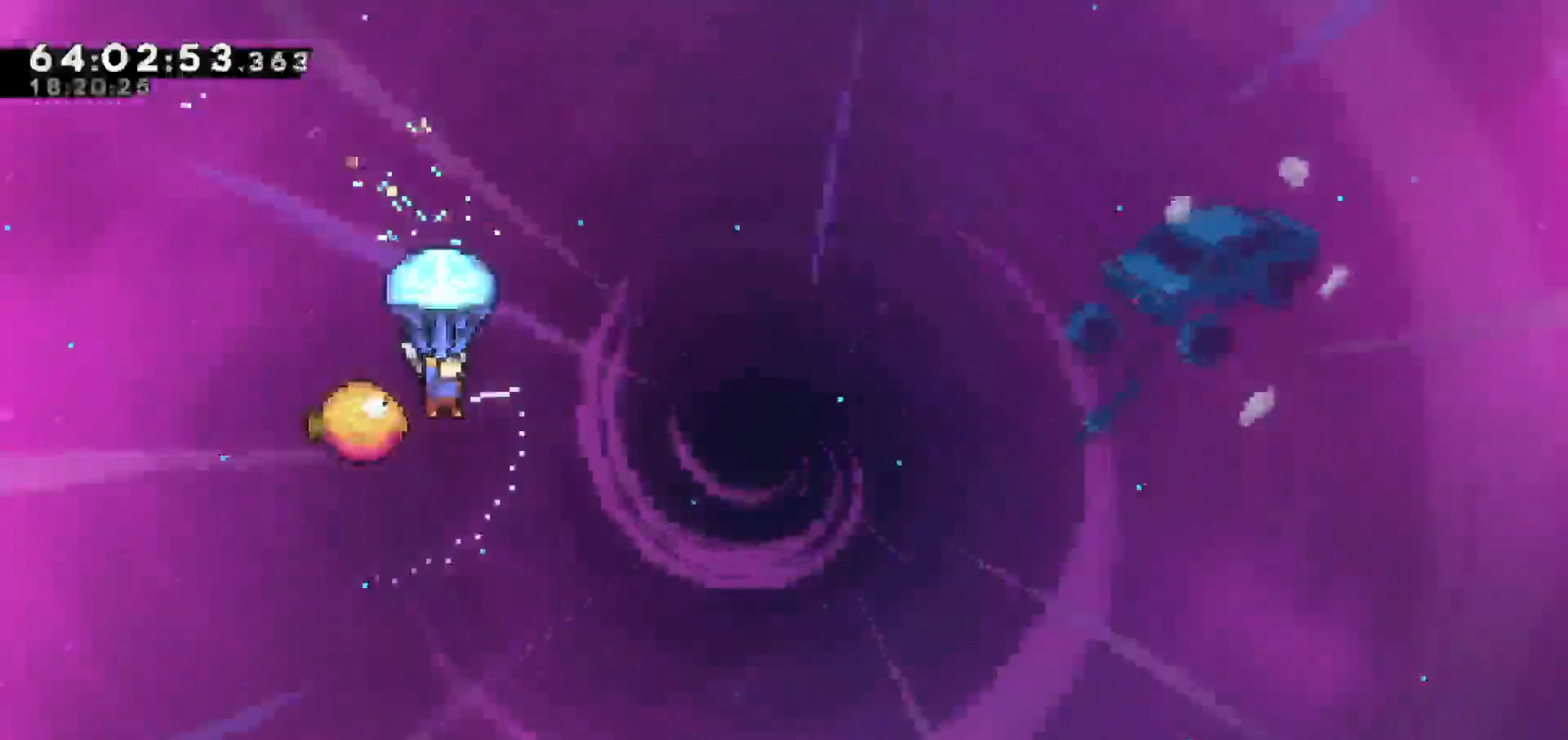
{"keys": ["grab", "right"], "events": [[83, "right", "down"]]}
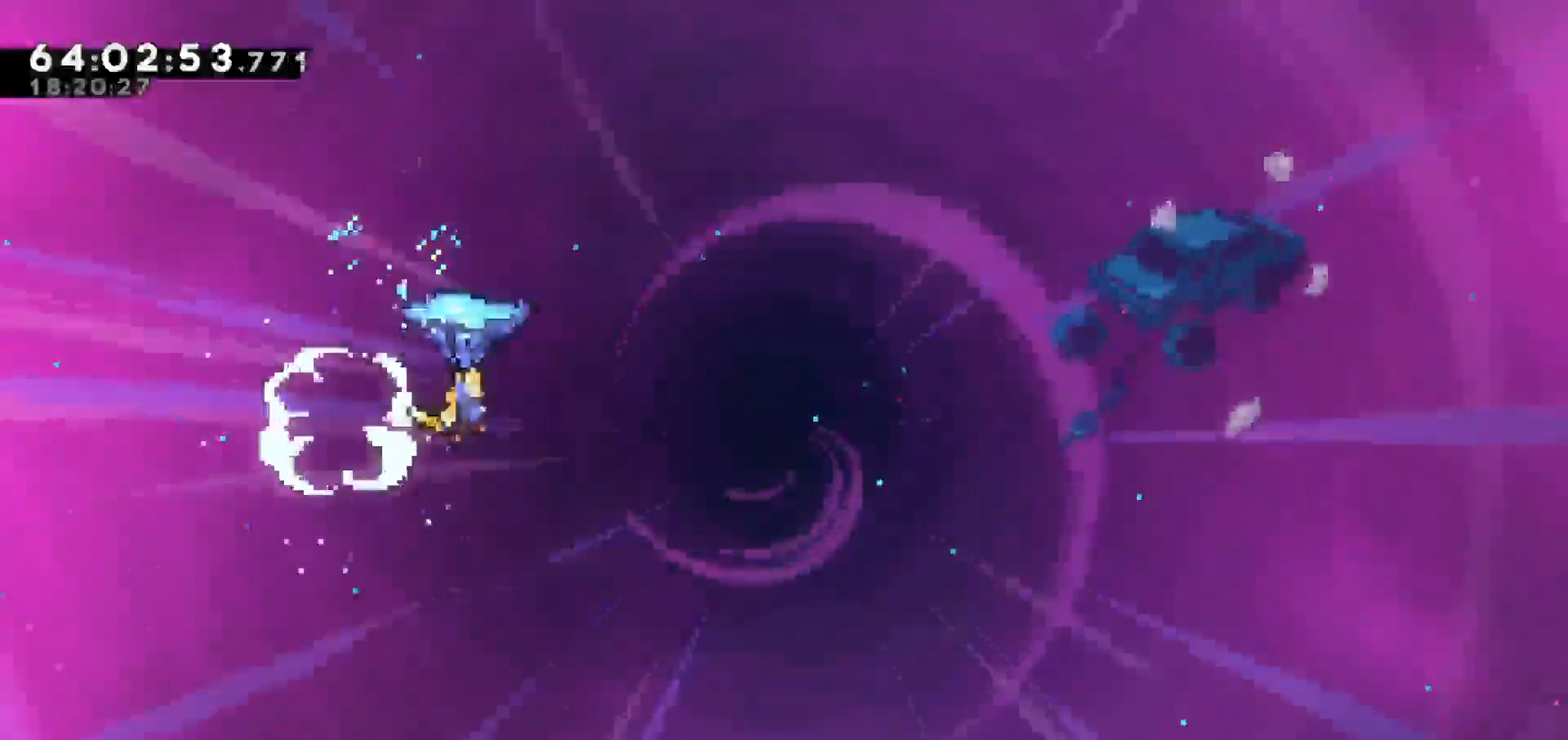
{"keys": ["grab", "right"], "events": []}
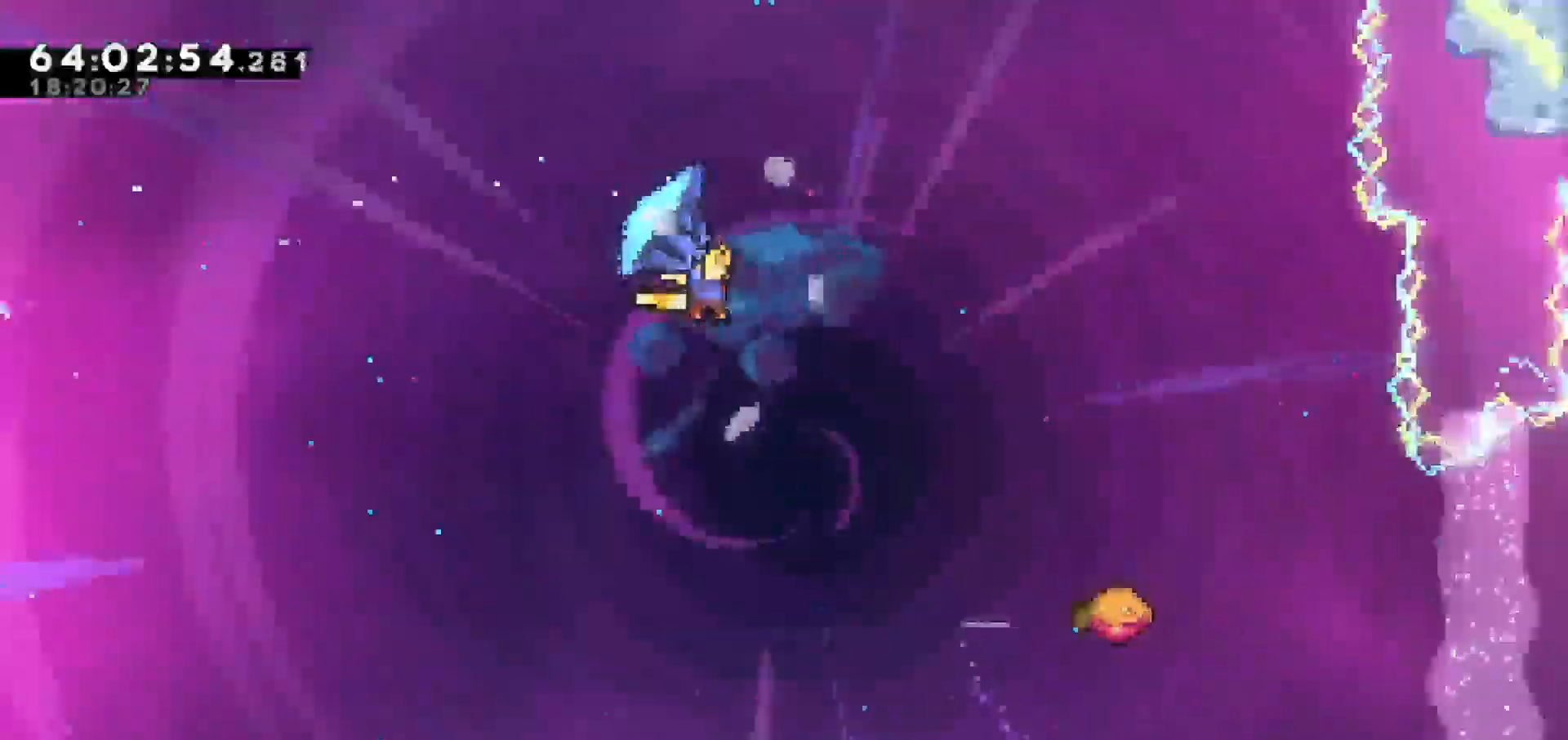
{"keys": ["grab"], "events": [[300, "right", "up"]]}
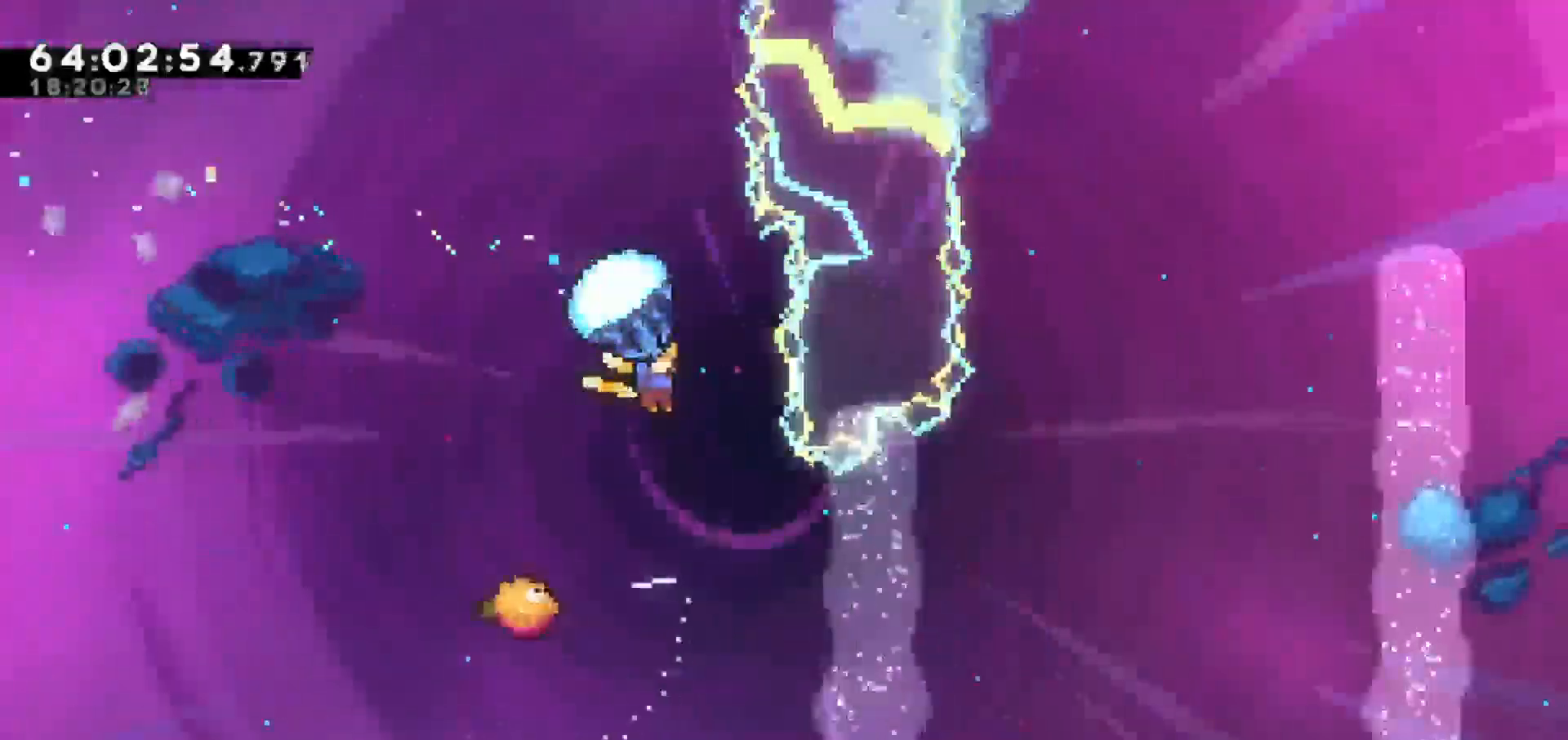
{"keys": [], "events": [[50, "grab", "up"], [233, "left", "down"], [500, "left", "up"]]}
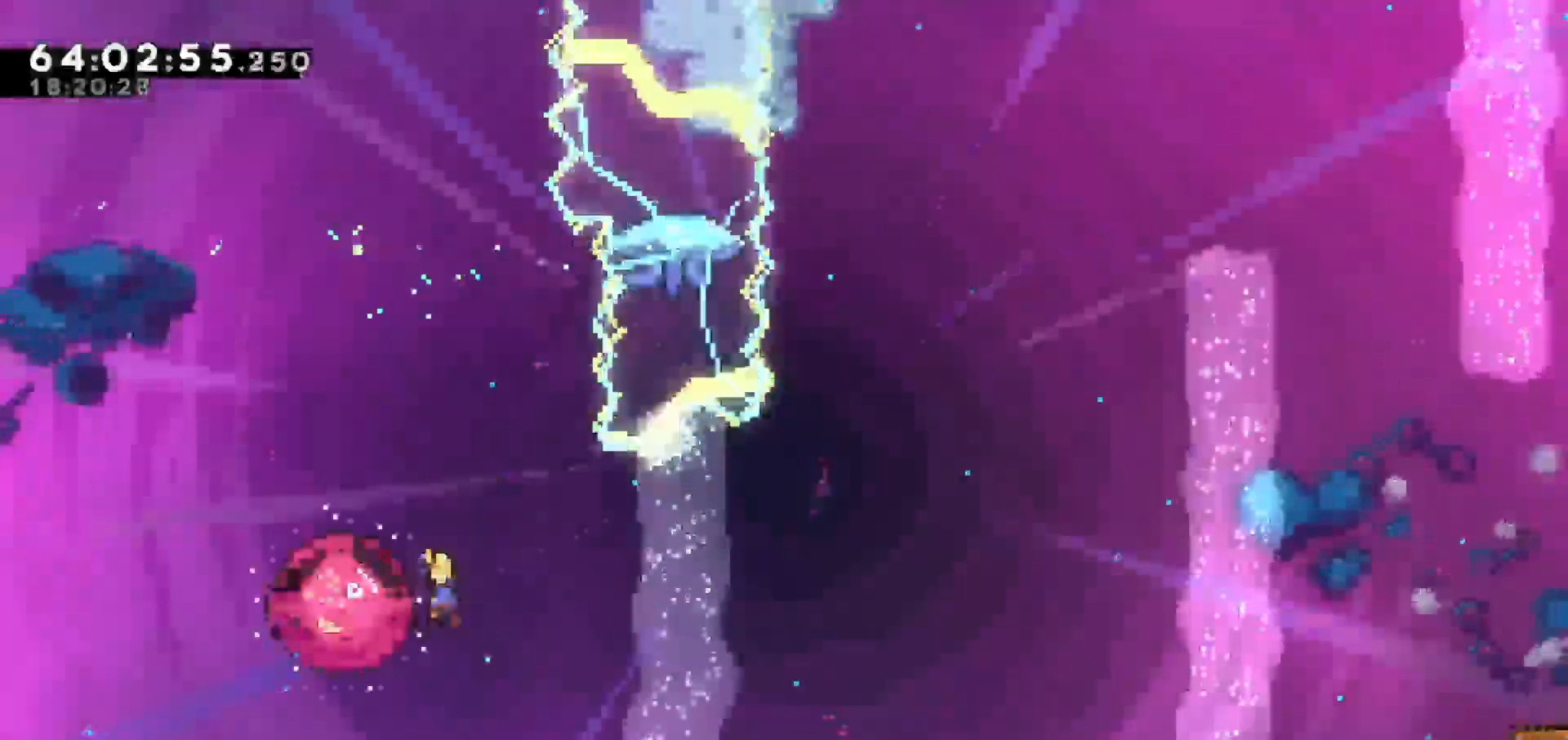
{"keys": ["dash", "up"], "events": [[333, "up", "down"], [467, "dash", "down"]]}
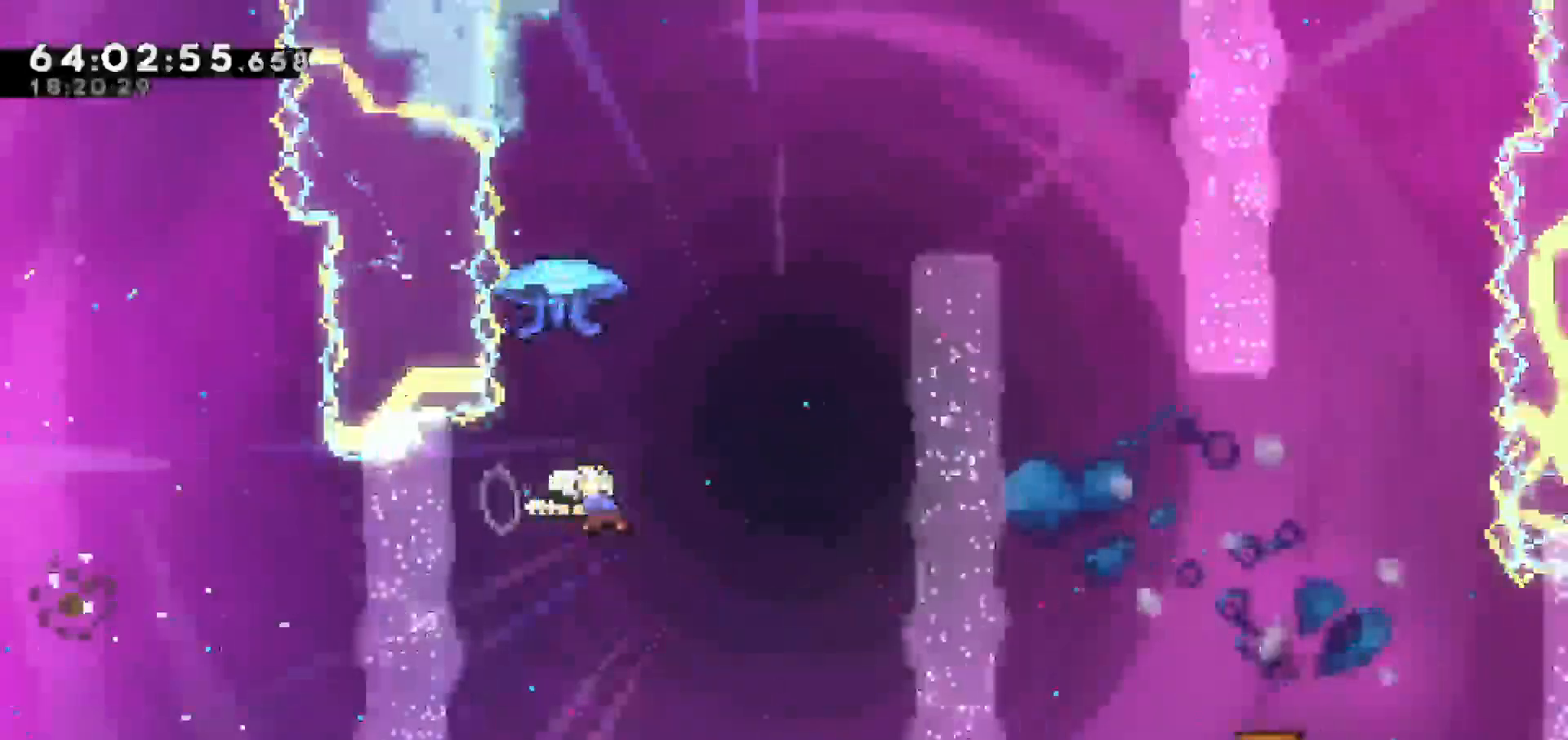
{"keys": ["grab", "right"], "events": [[117, "grab", "down"], [167, "dash", "up"], [217, "right", "down"], [250, "up", "up"]]}
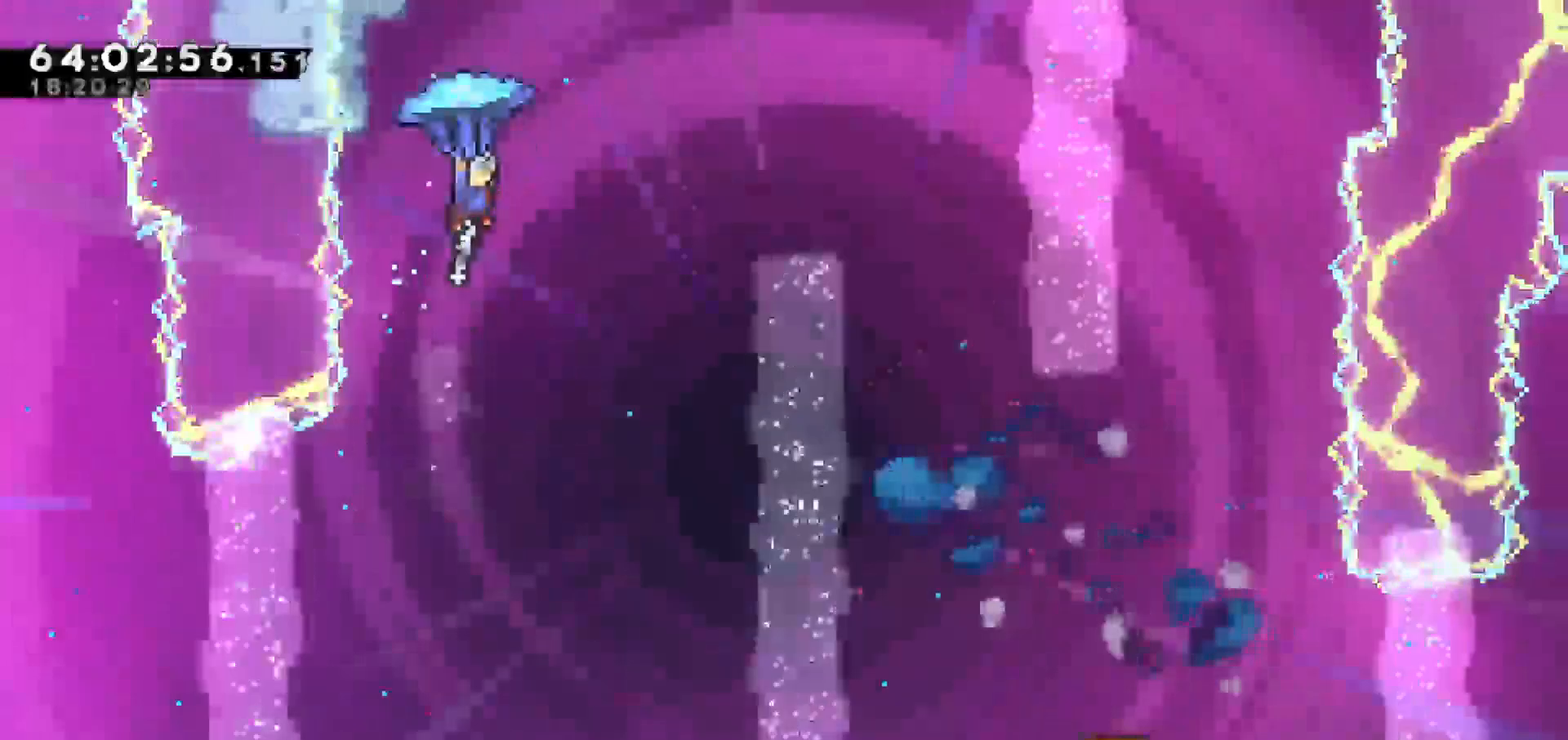
{"keys": ["grab", "right"], "events": []}
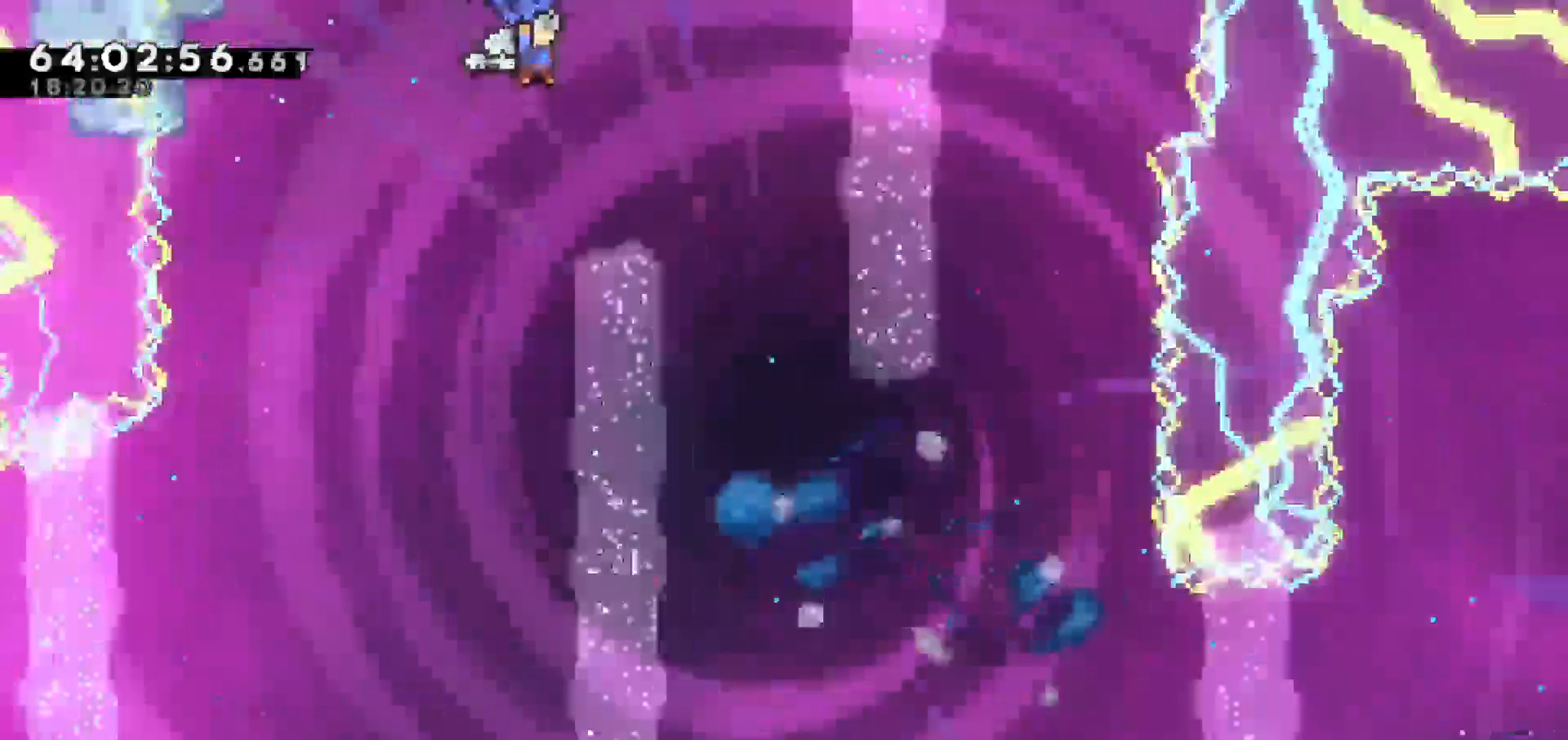
{"keys": ["grab"], "events": [[333, "right", "up"]]}
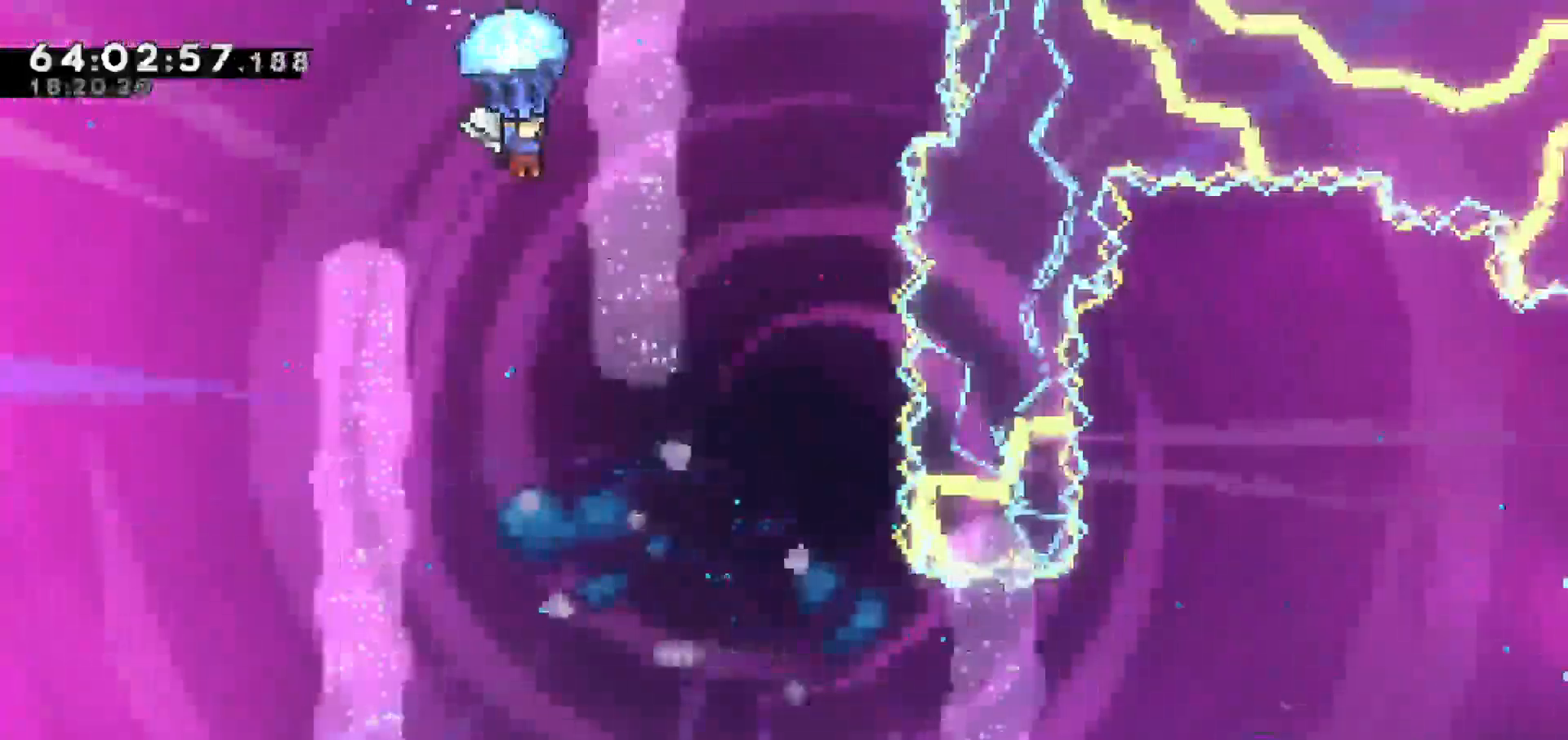
{"keys": ["grab"], "events": []}
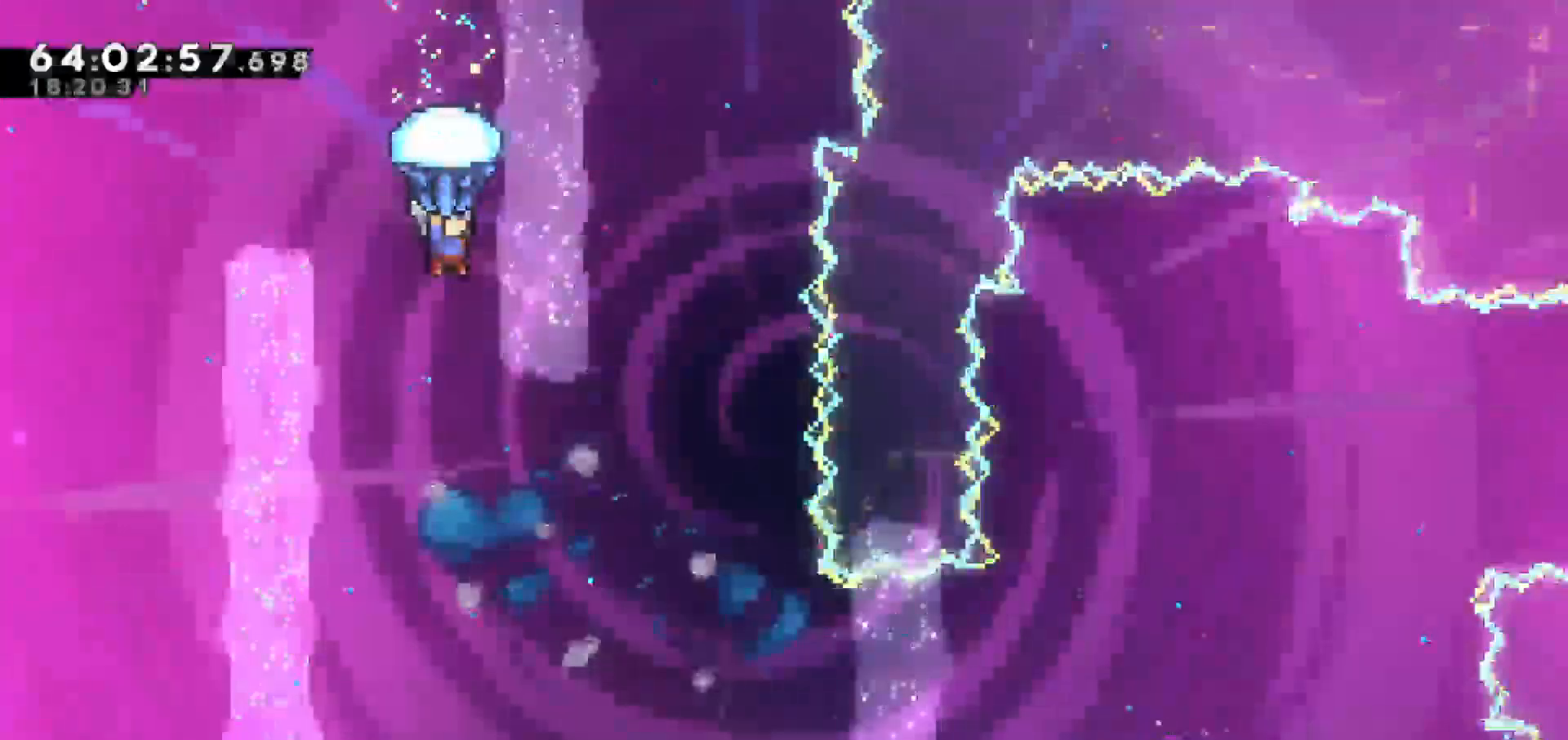
{"keys": ["grab"], "events": []}
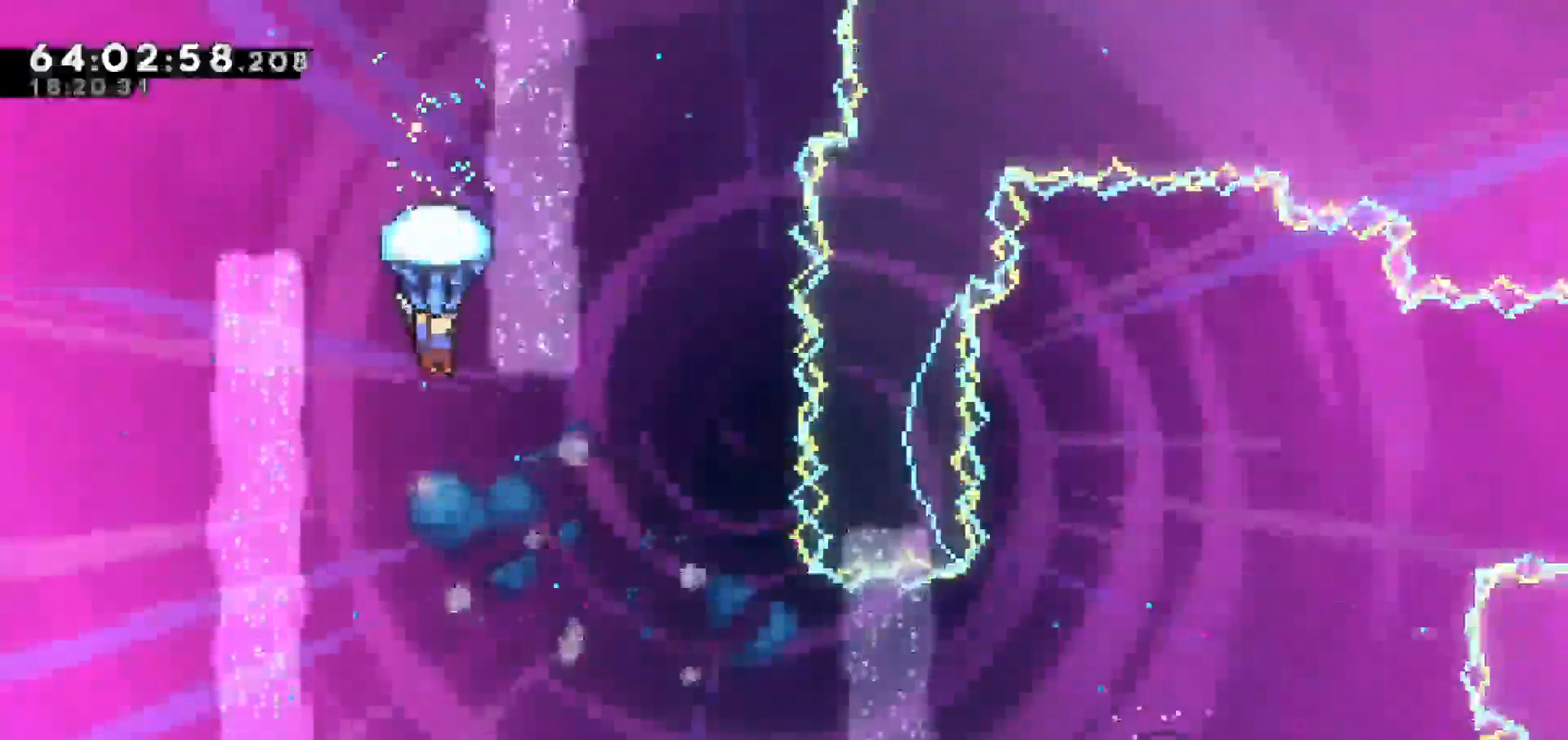
{"keys": ["grab"], "events": []}
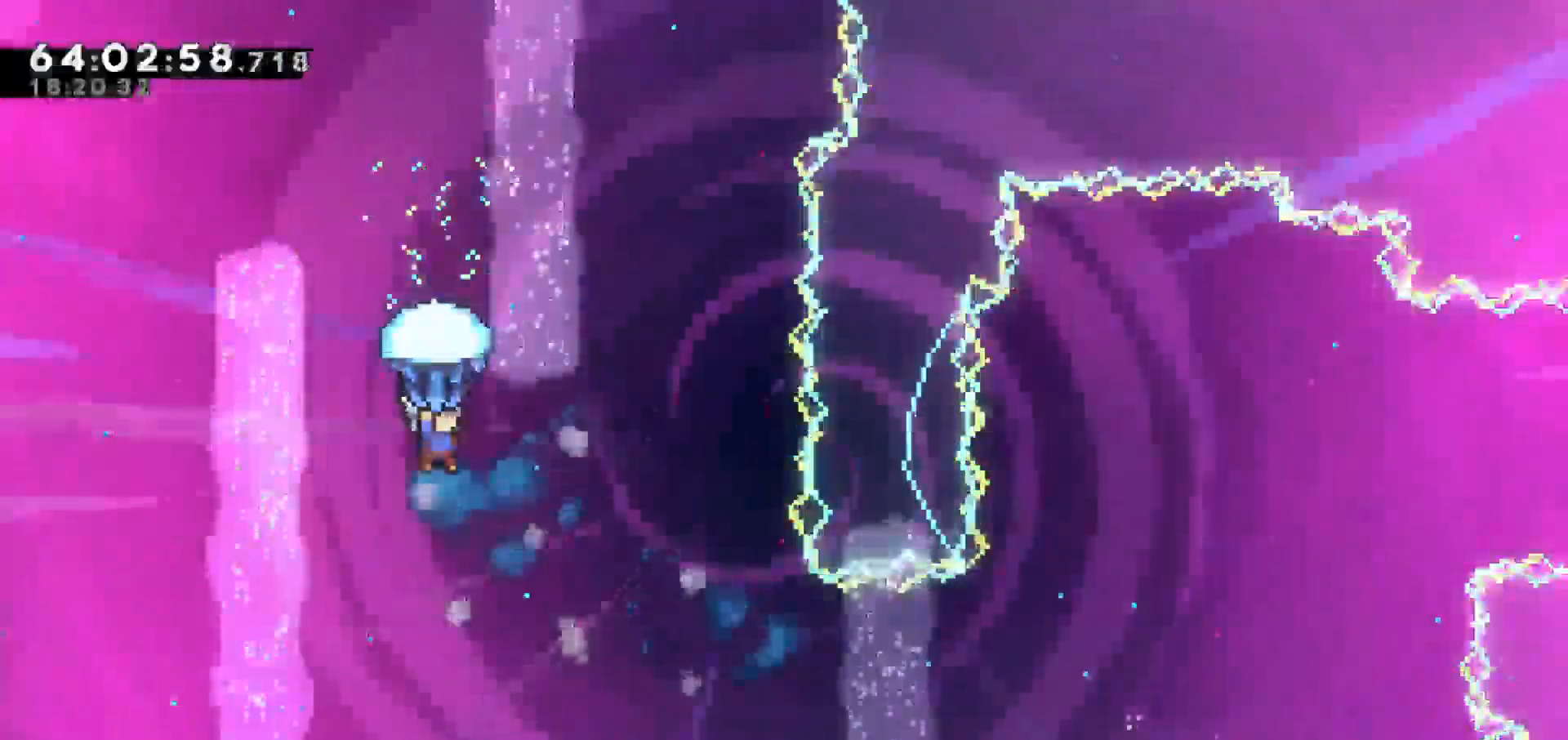
{"keys": ["grab"], "events": [[117, "right", "down"], [350, "right", "up"]]}
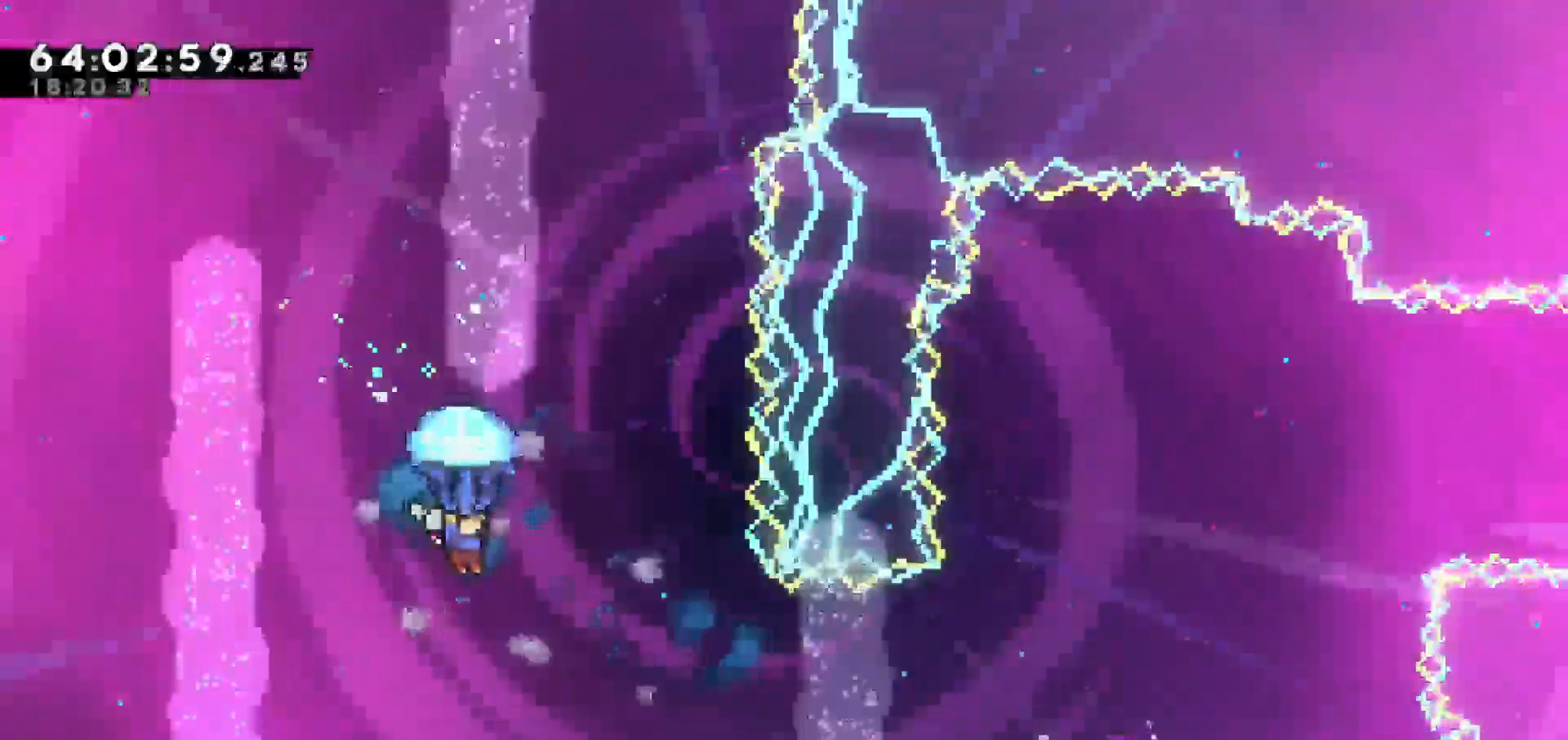
{"keys": ["grab", "right"], "events": [[33, "right", "down"], [133, "right", "up"], [450, "right", "down"]]}
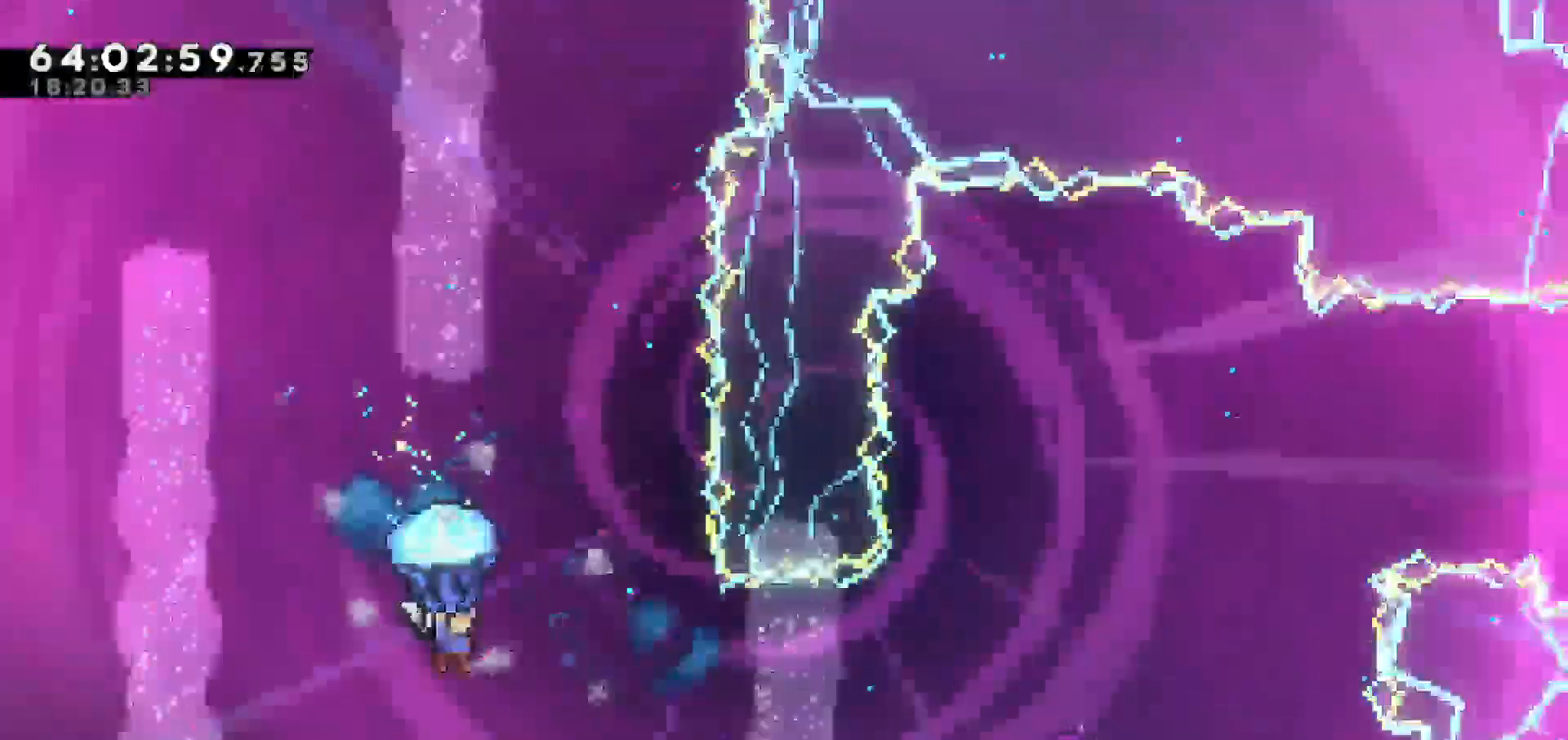
{"keys": ["grab", "right"], "events": [[50, "right", "up"], [283, "right", "down"]]}
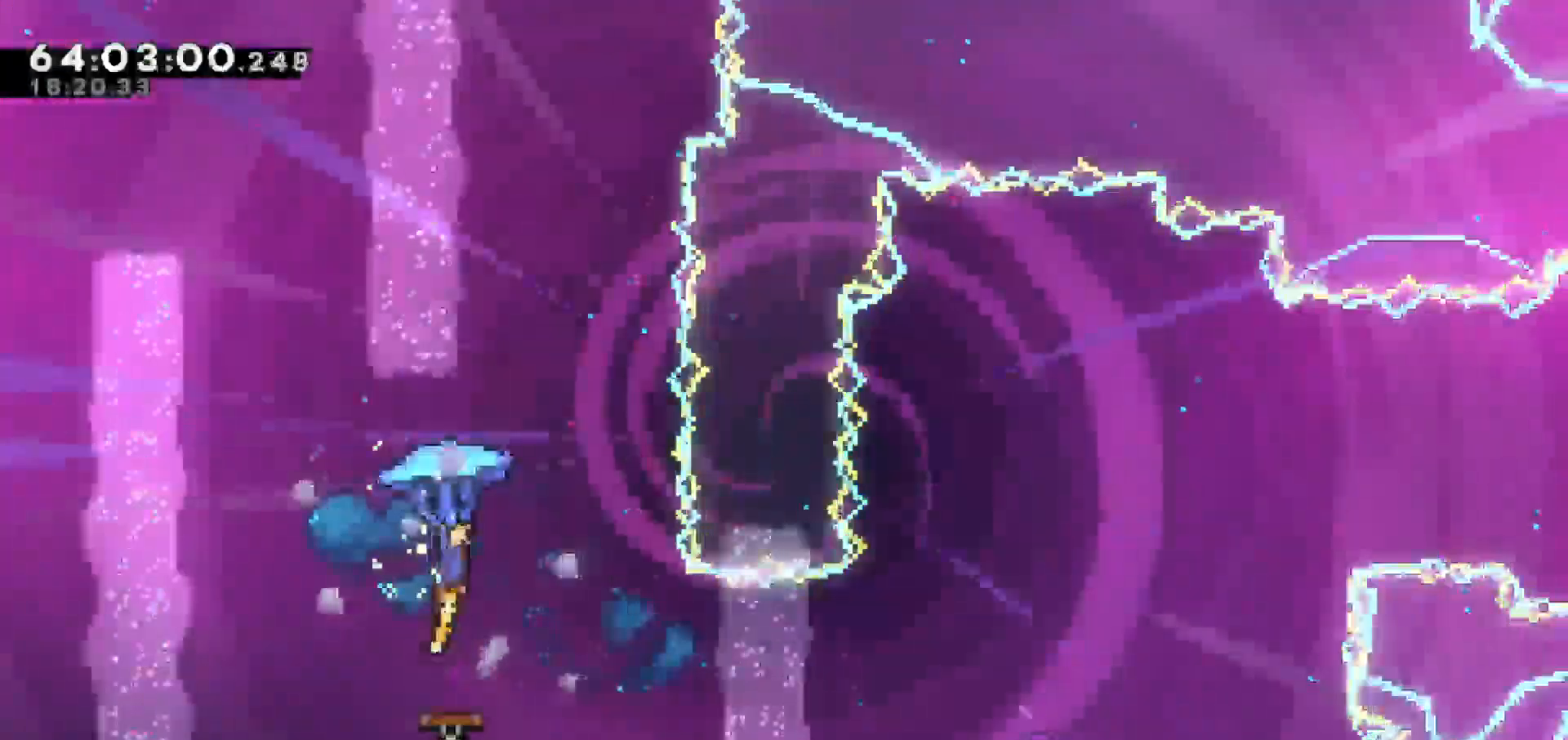
{"keys": []}
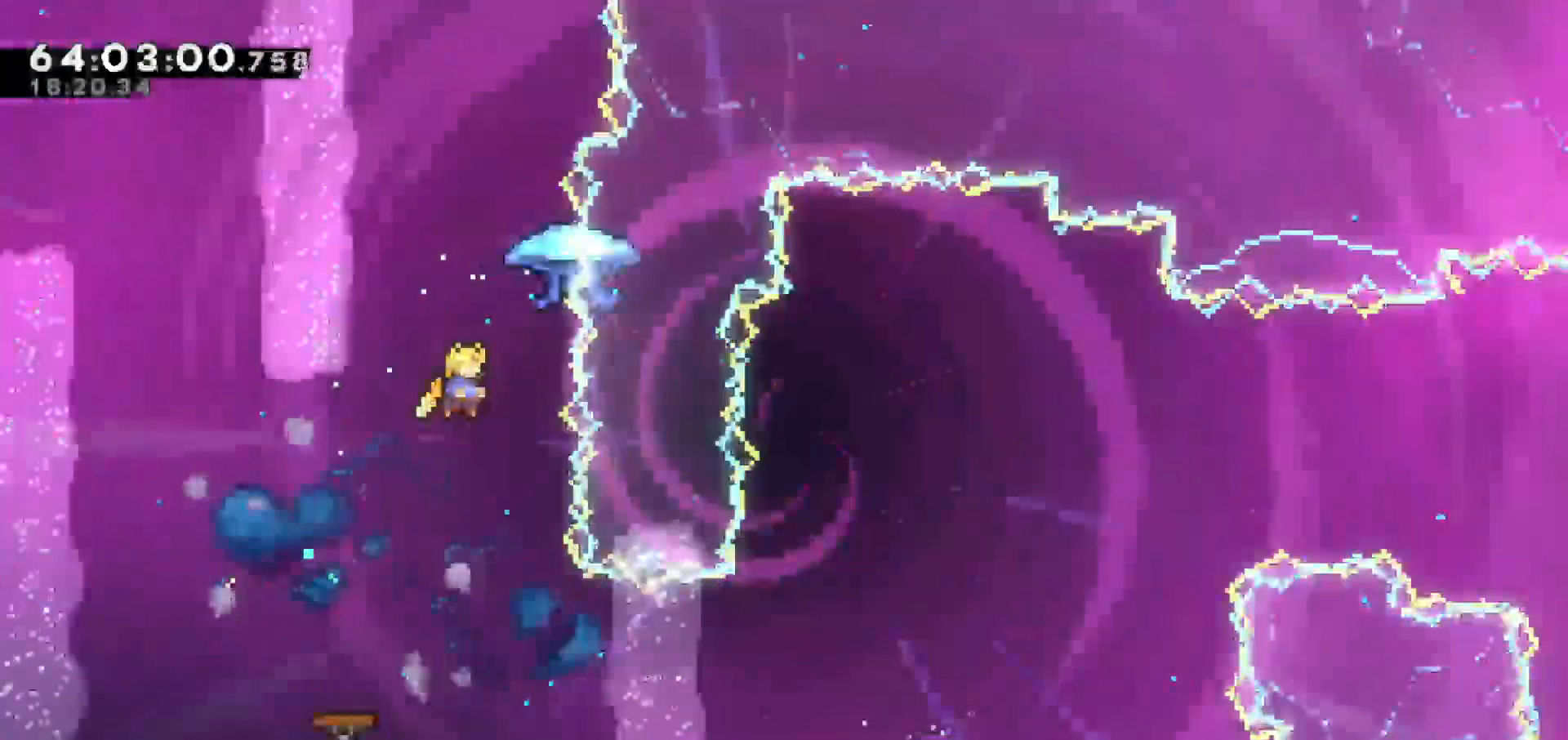
{"keys": ["dash", "right"], "events": [[83, "right", "down"], [467, "dash", "down"]]}